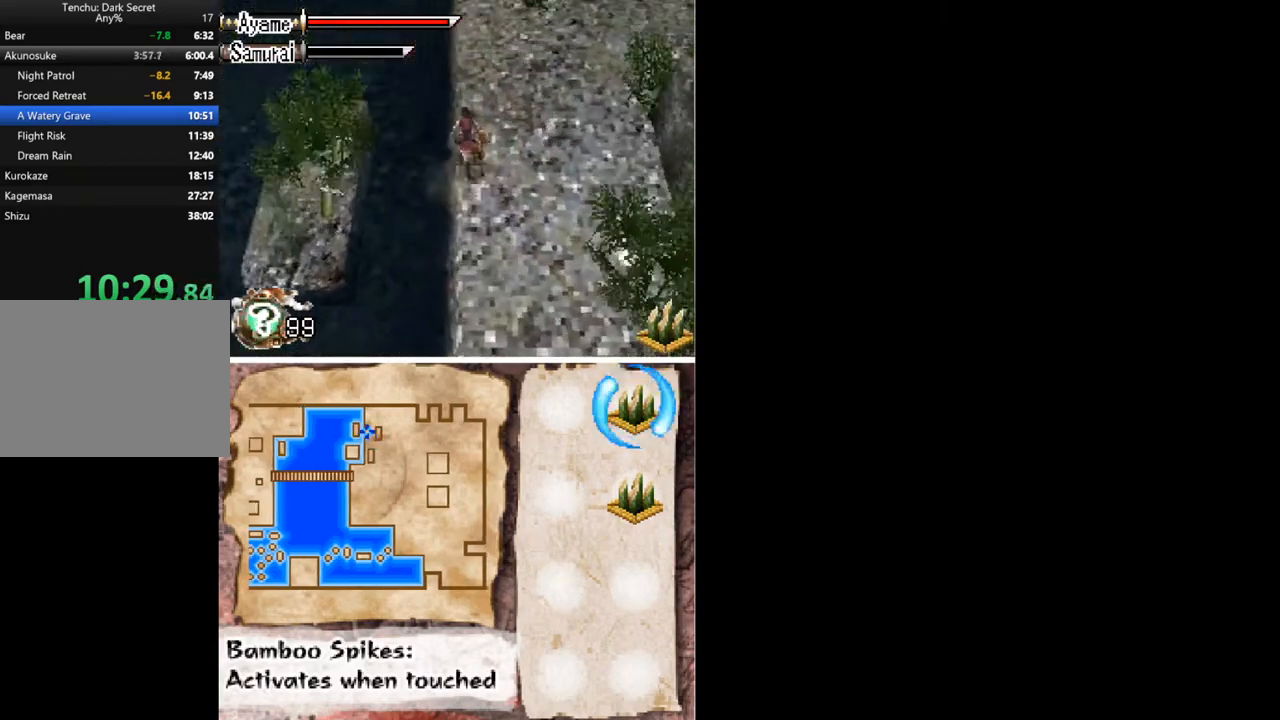
Gameplay with a controller (Xbox layout); each line is a JSON object with the inputs held at the frame after it. "button_events" lists button changes between this image and that frame as [ms after this image, input, new state], when the widget could be followed in between (sticks are given only as held states). Not read: L2 L3 R2 R3 left_stick right_stick.
{"buttons": ["DPAD_LEFT"], "button_events": [[67, "A", "down"], [100, "DPAD_LEFT", "down"], [133, "DPAD_UP", "up"], [233, "A", "up"]]}
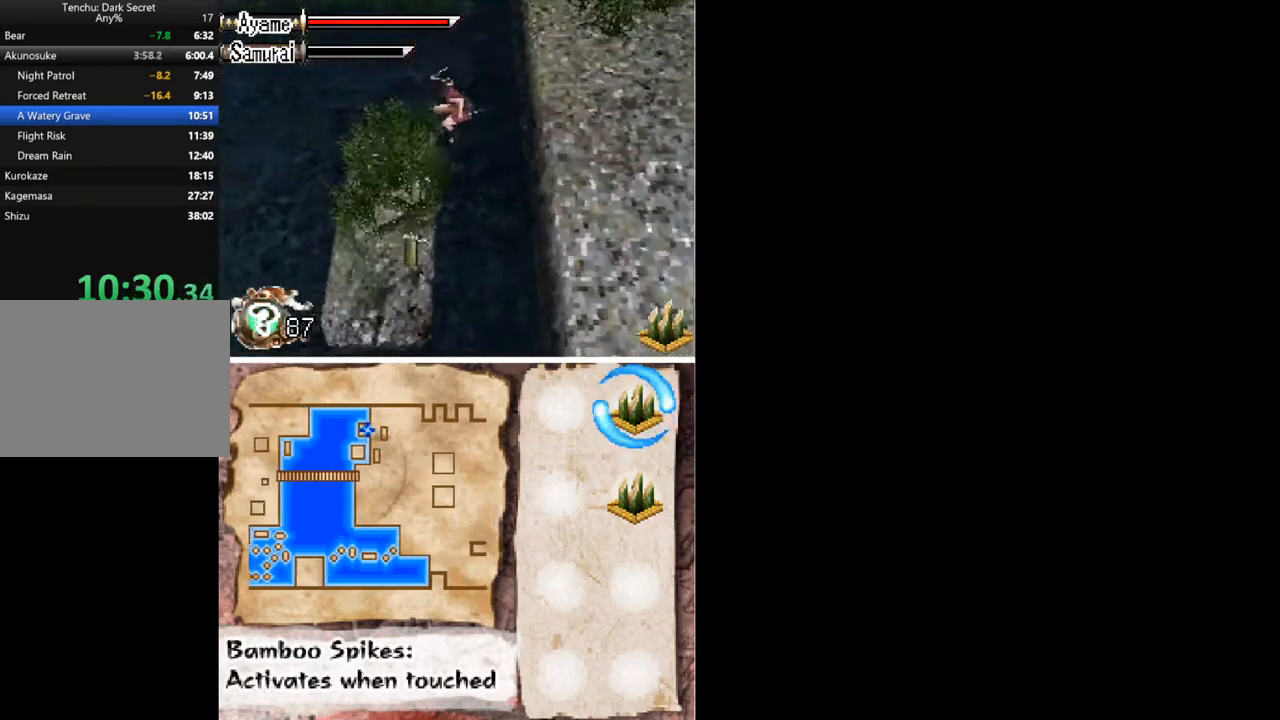
{"buttons": ["DPAD_UP"], "button_events": [[200, "DPAD_LEFT", "up"], [367, "DPAD_UP", "down"]]}
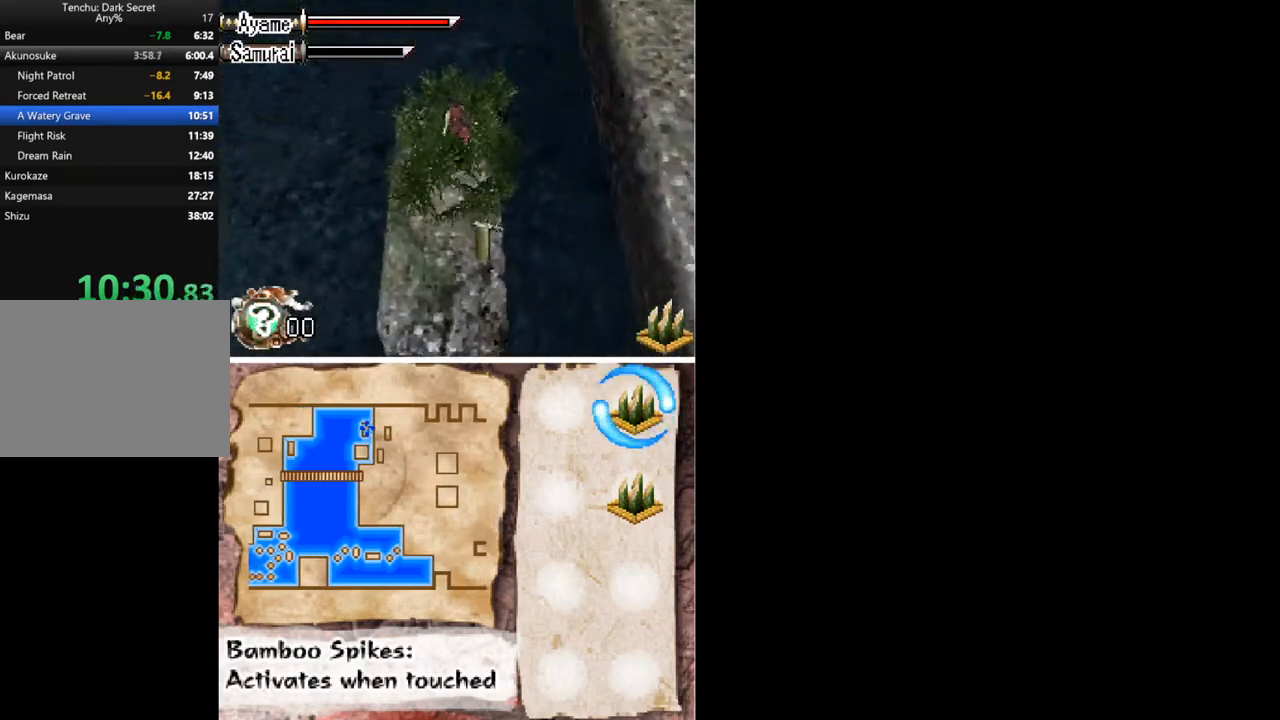
{"buttons": ["DPAD_DOWN"], "button_events": [[33, "DPAD_UP", "up"], [133, "DPAD_DOWN", "down"]]}
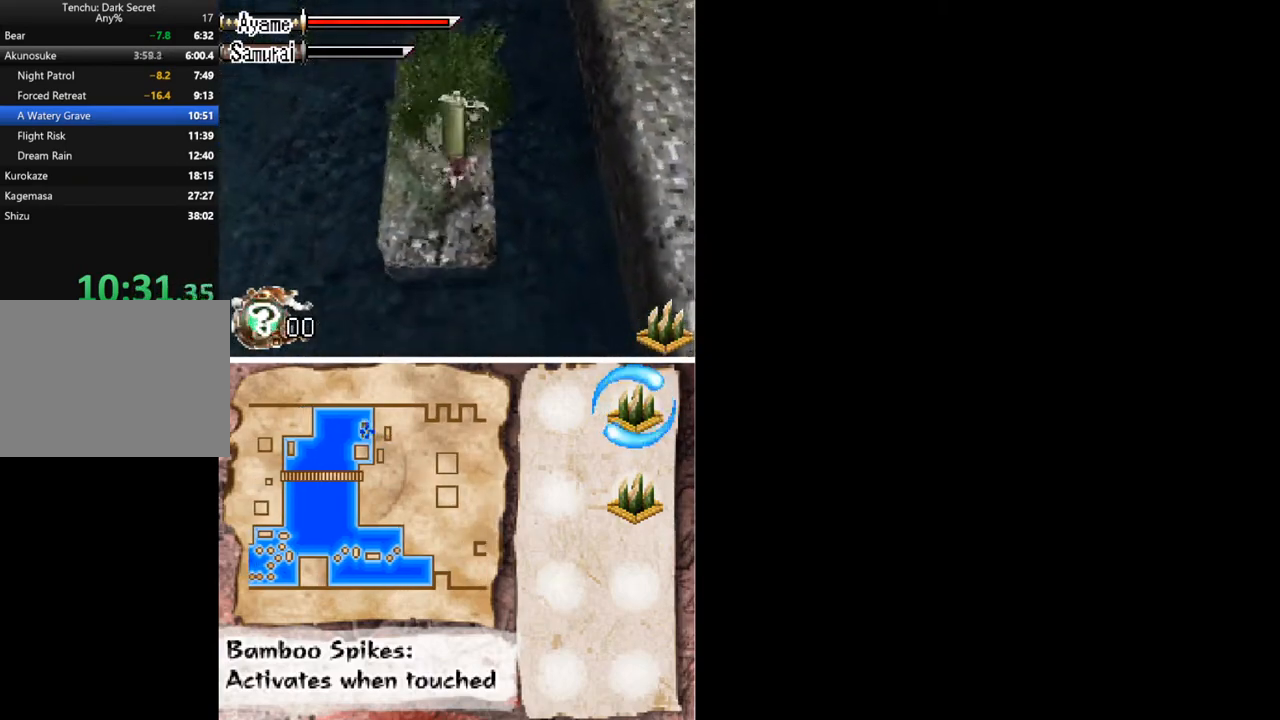
{"buttons": [], "button_events": [[67, "DPAD_DOWN", "up"]]}
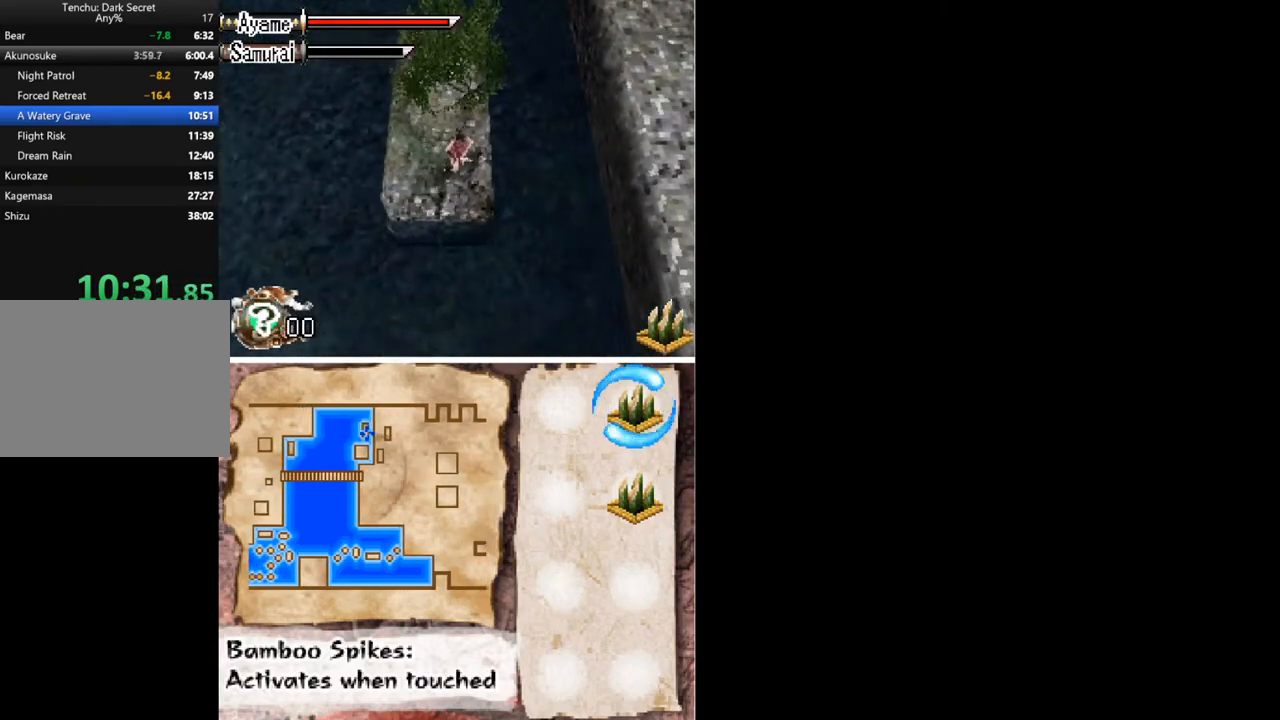
{"buttons": [], "button_events": []}
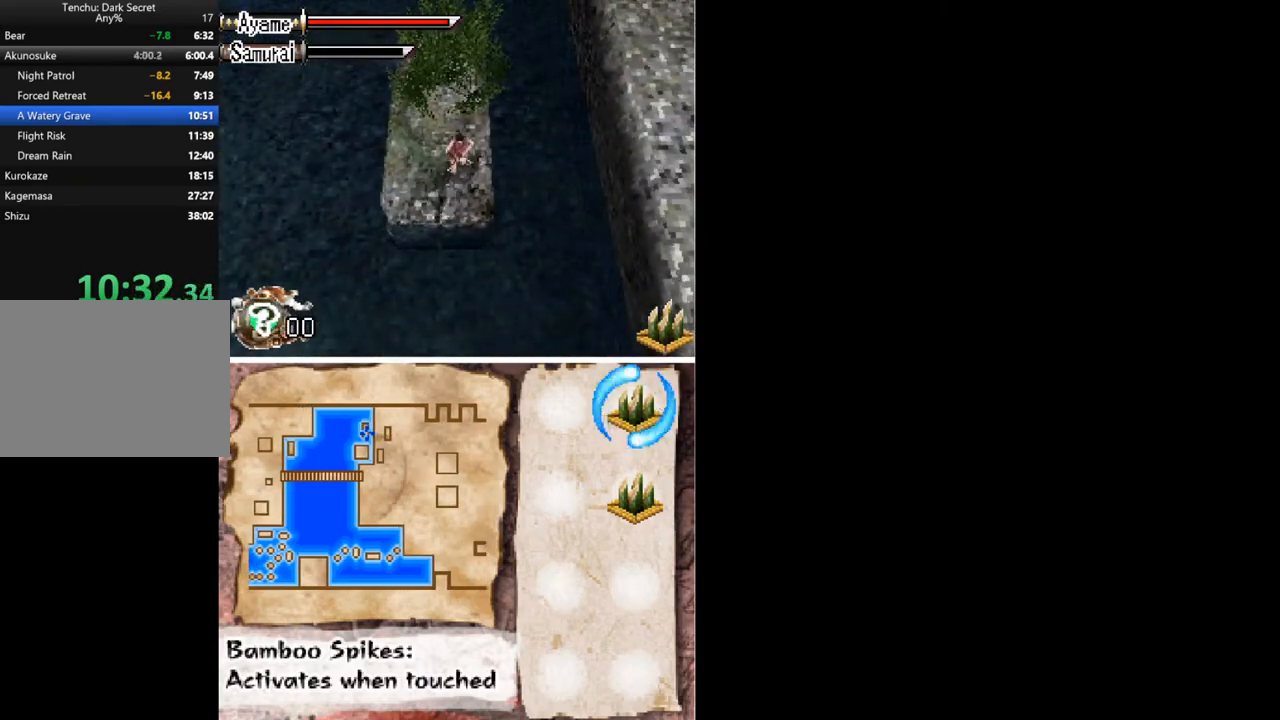
{"buttons": [], "button_events": []}
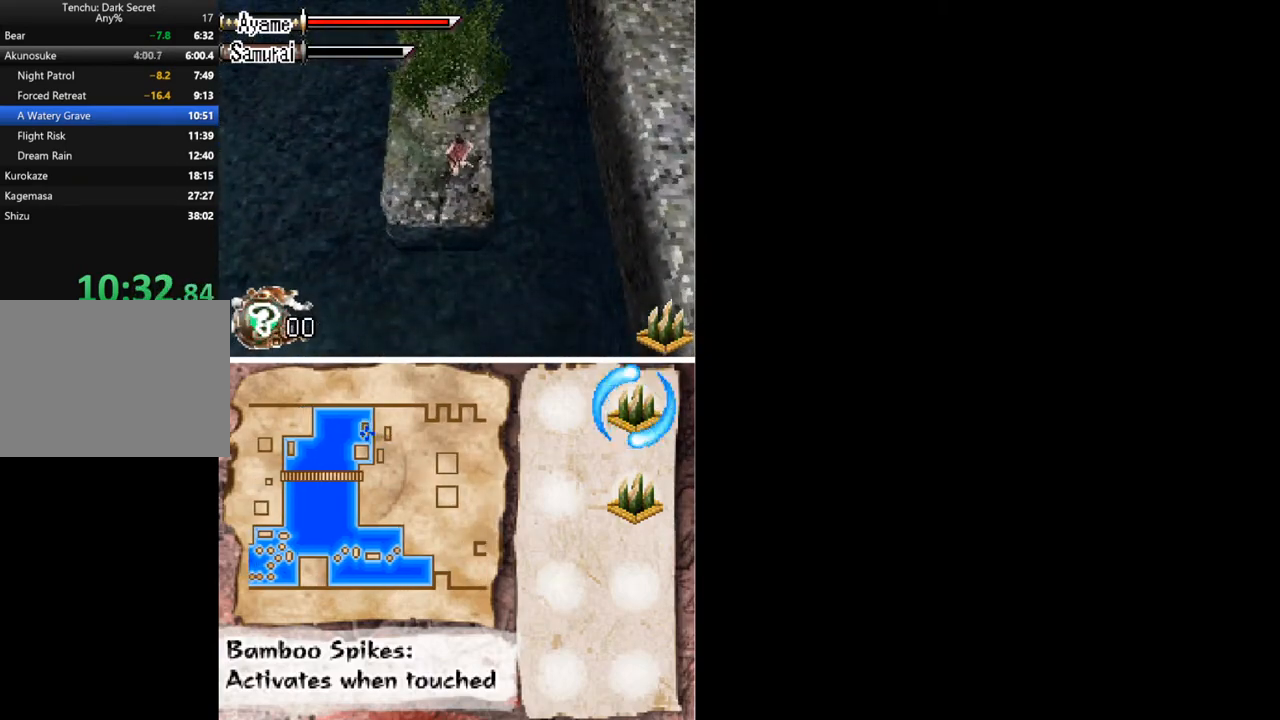
{"buttons": [], "button_events": []}
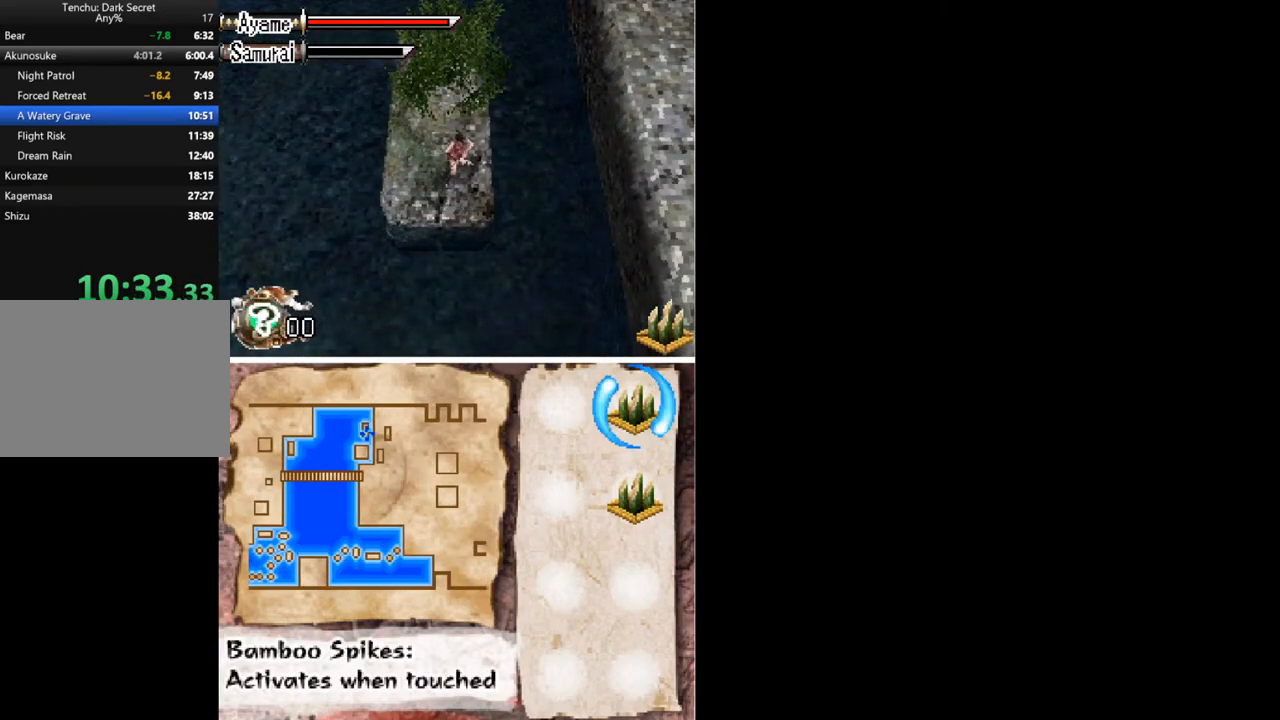
{"buttons": [], "button_events": []}
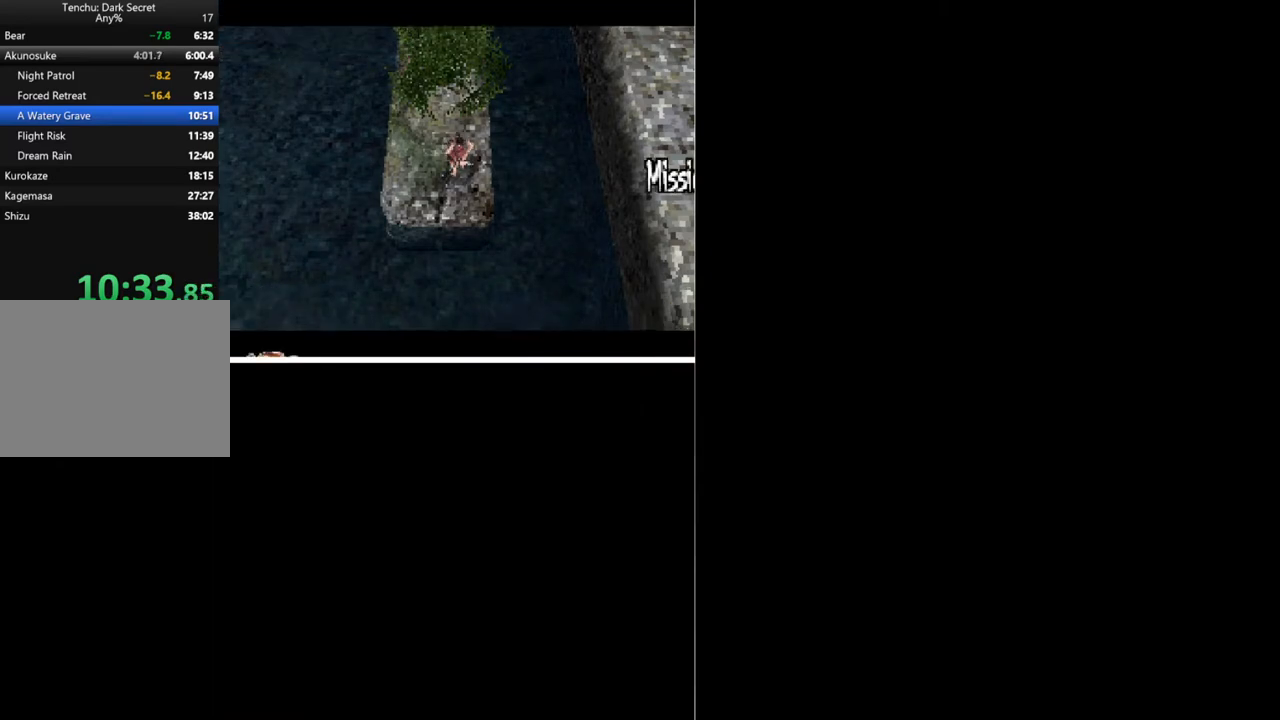
{"buttons": [], "button_events": [[200, "B", "down"], [300, "B", "up"]]}
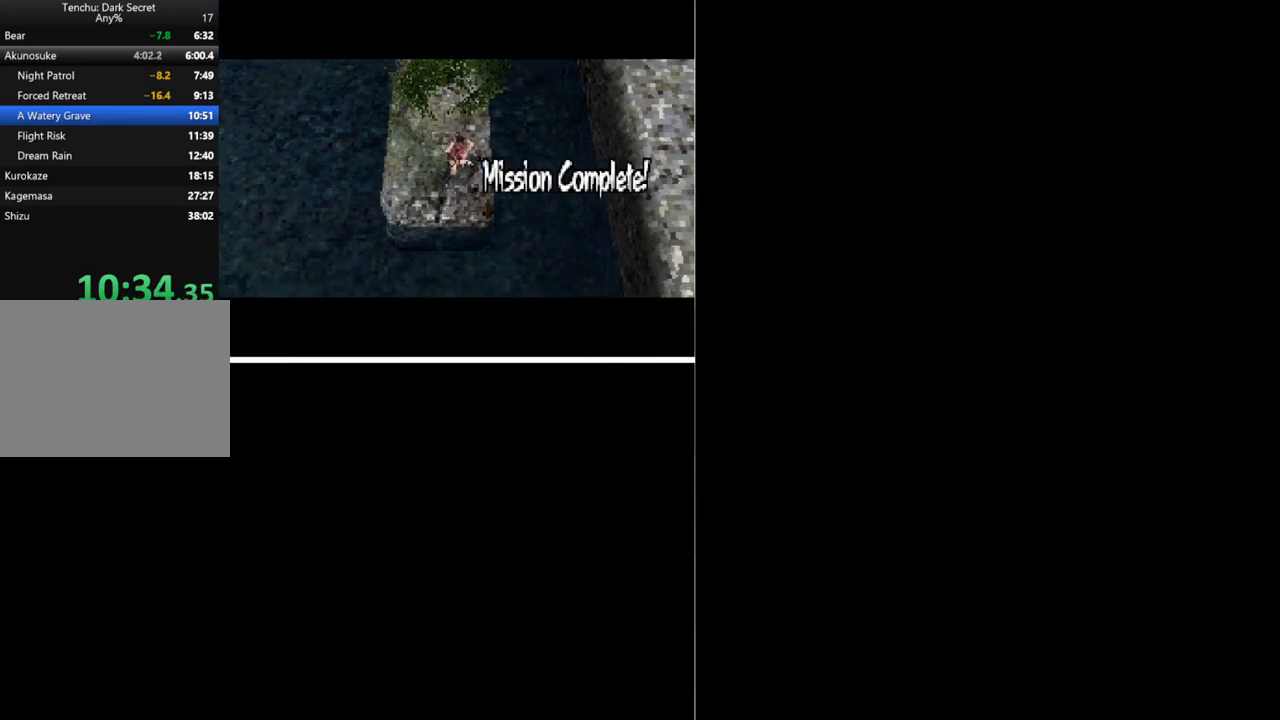
{"buttons": [], "button_events": [[267, "B", "down"], [333, "B", "up"], [400, "B", "down"], [500, "B", "up"]]}
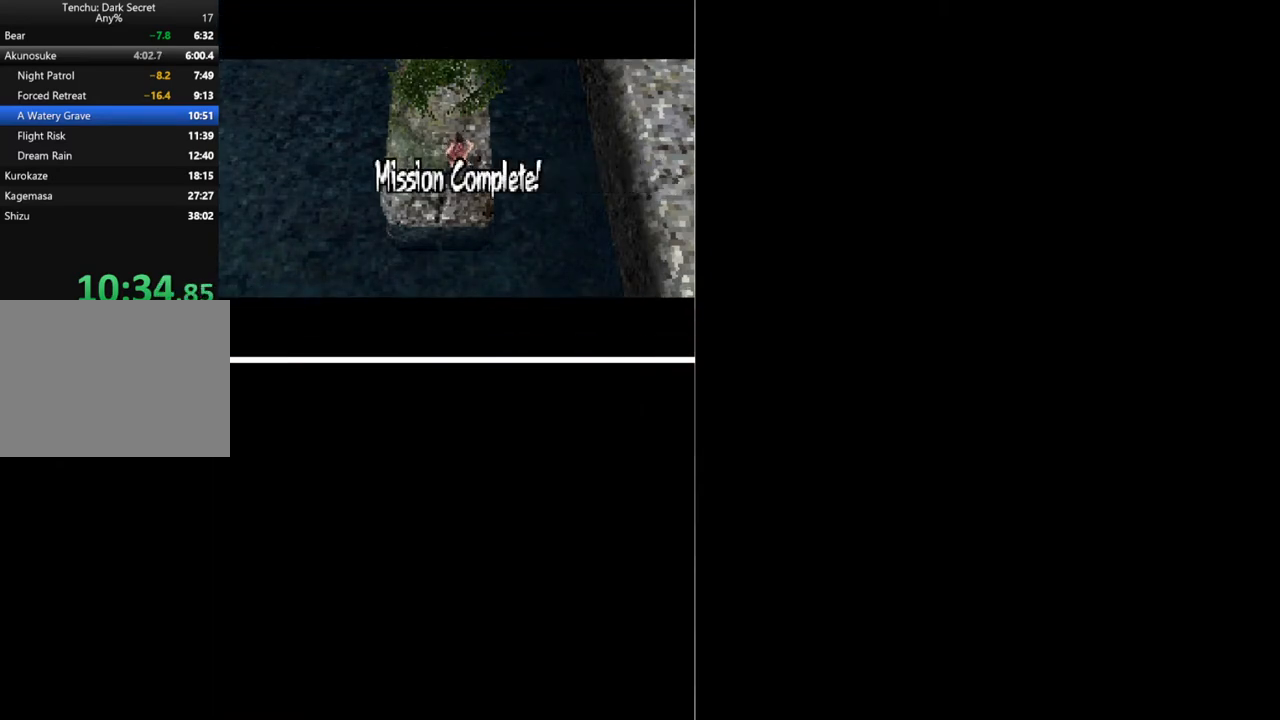
{"buttons": [], "button_events": [[67, "B", "down"], [133, "B", "up"], [200, "B", "down"], [300, "B", "up"], [367, "B", "down"], [467, "B", "up"]]}
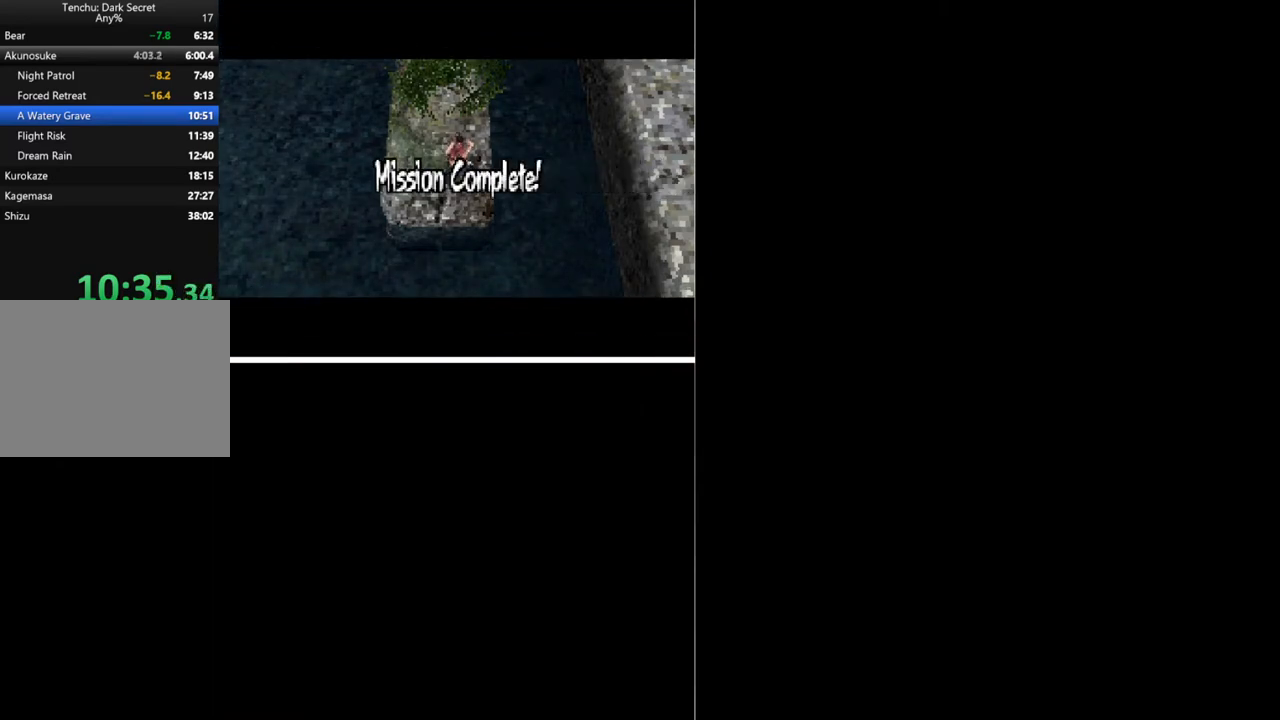
{"buttons": ["B"]}
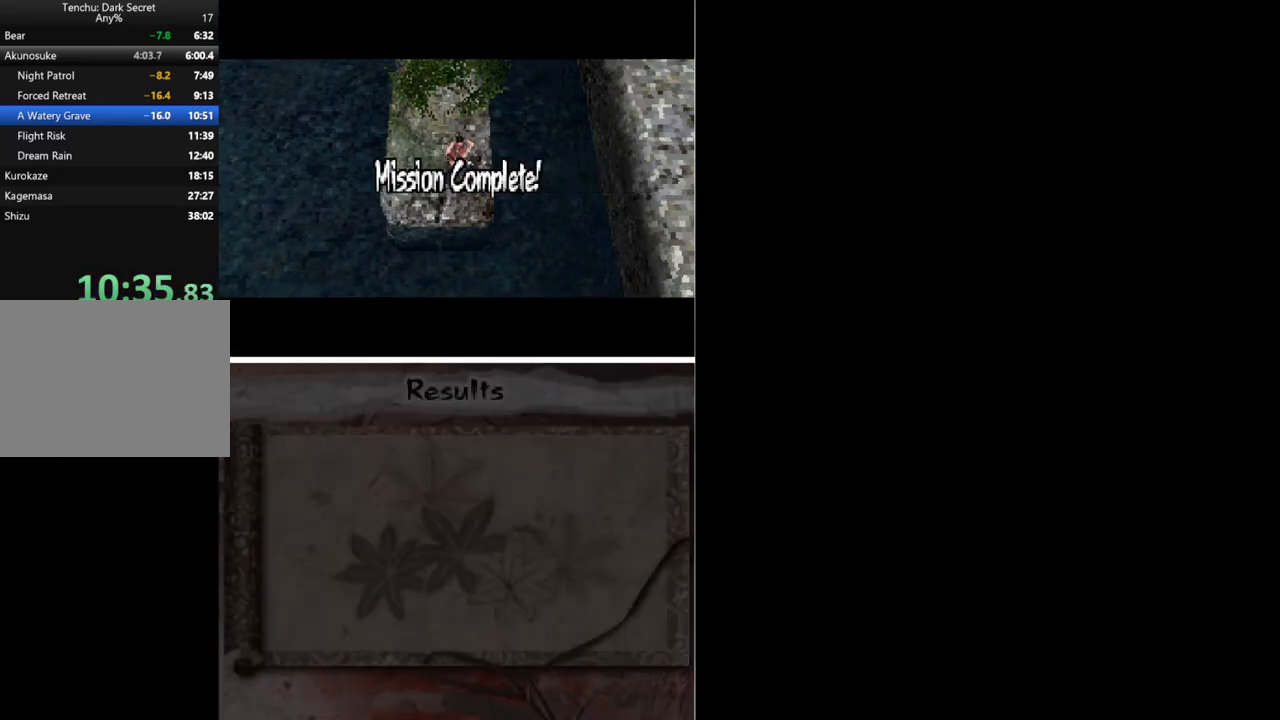
{"buttons": []}
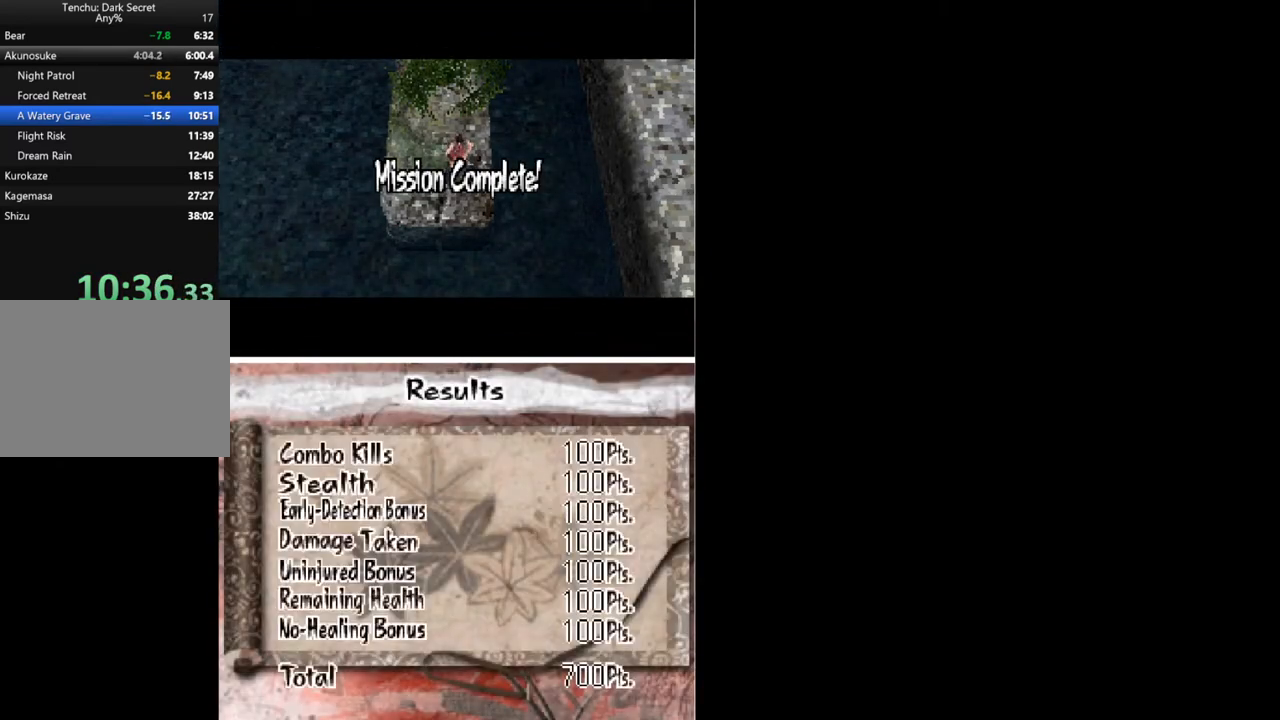
{"buttons": ["B"], "button_events": [[33, "B", "down"], [100, "B", "up"], [167, "B", "down"], [233, "B", "up"], [300, "B", "down"], [367, "B", "up"], [467, "B", "down"]]}
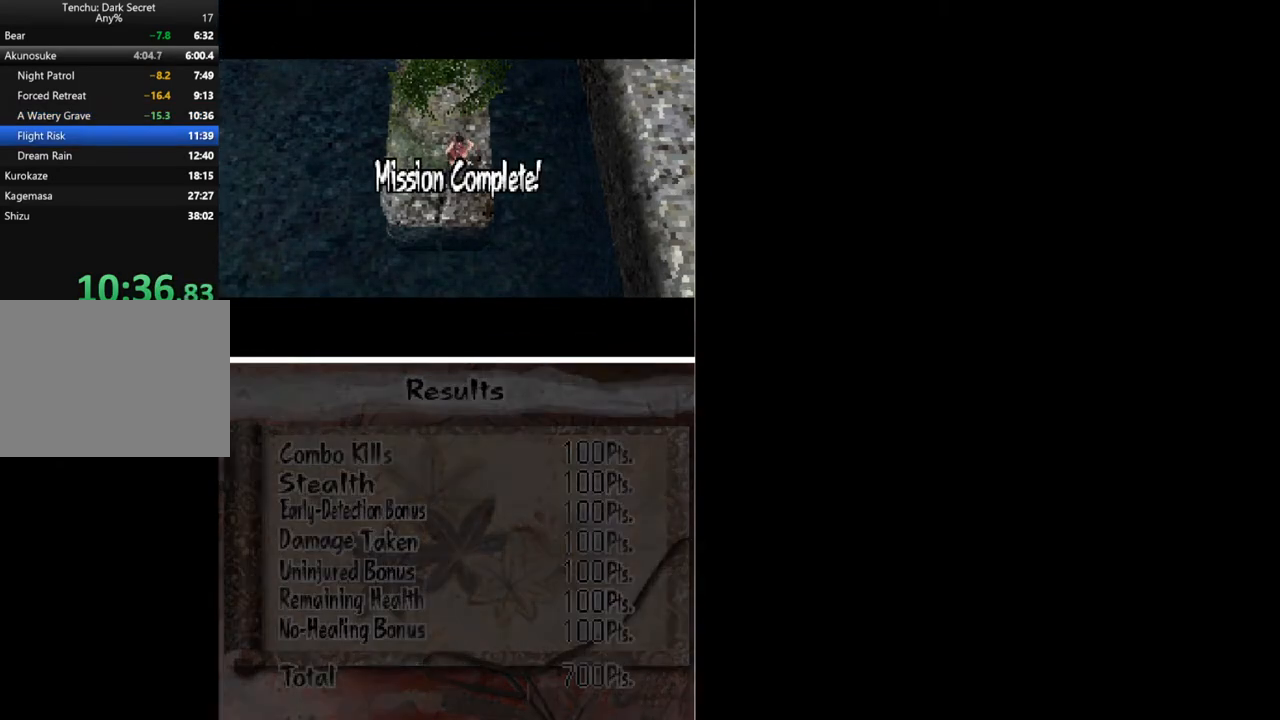
{"buttons": [], "button_events": [[33, "B", "up"], [100, "B", "down"], [167, "B", "up"], [233, "B", "down"], [300, "B", "up"]]}
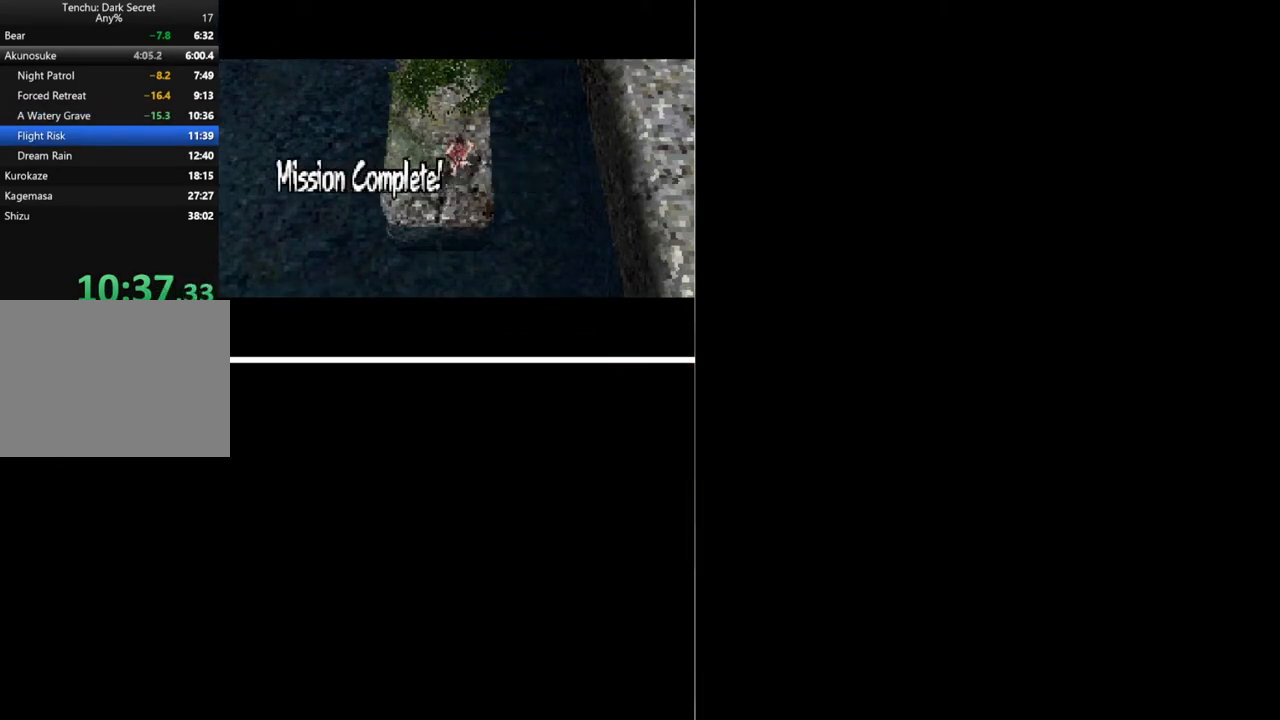
{"buttons": ["B"], "button_events": [[33, "B", "down"], [233, "B", "up"], [300, "B", "down"], [367, "B", "up"], [467, "B", "down"]]}
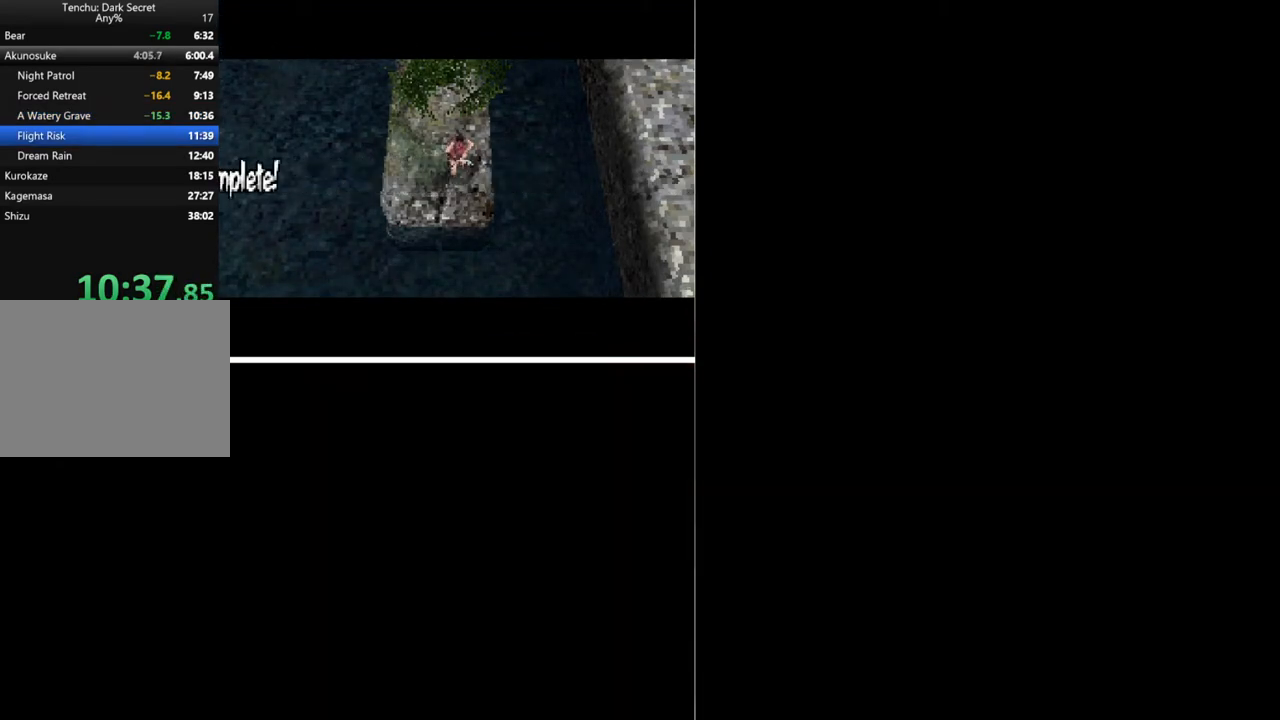
{"buttons": [], "button_events": [[200, "B", "up"], [267, "B", "down"], [333, "B", "up"], [400, "B", "down"], [467, "B", "up"]]}
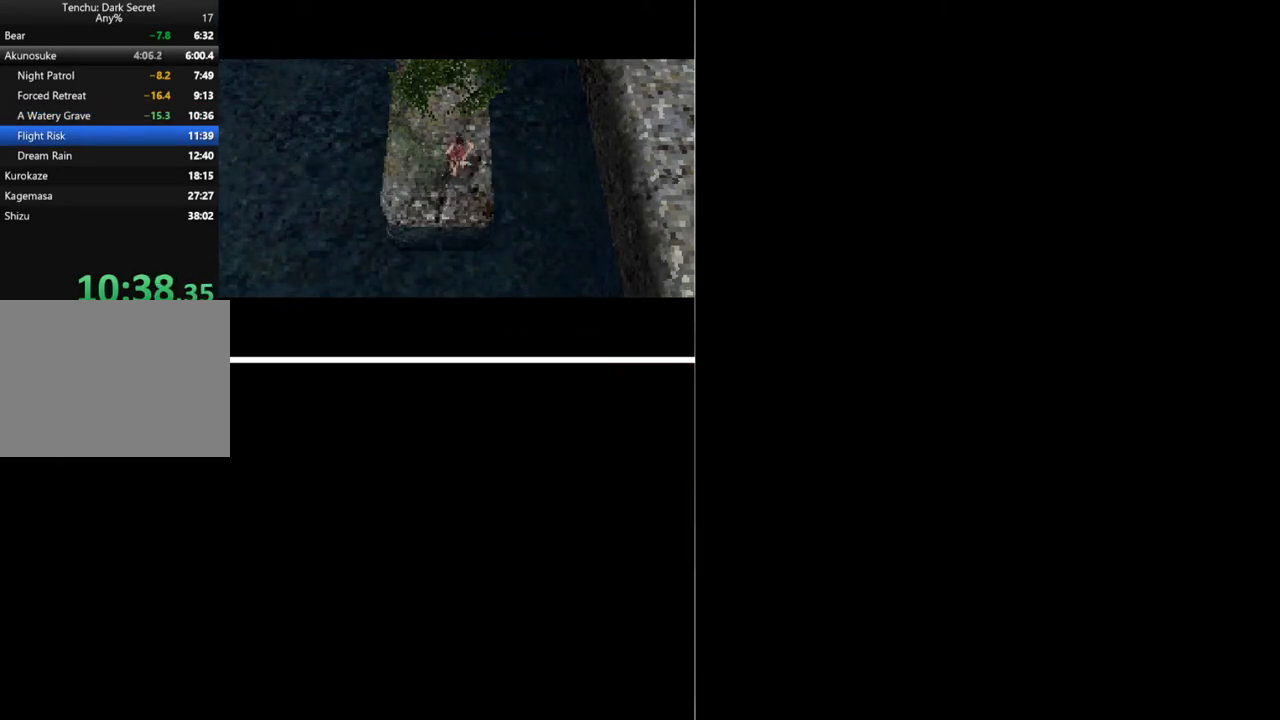
{"buttons": ["B"], "button_events": [[467, "B", "down"]]}
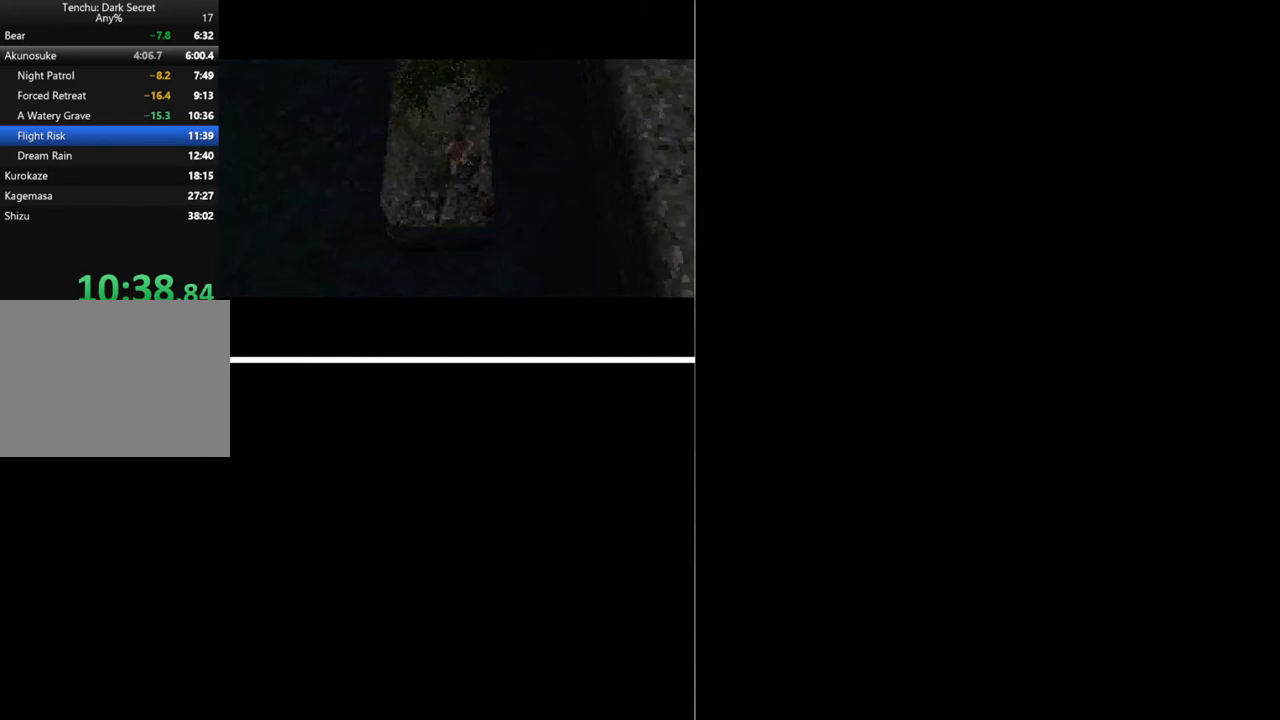
{"buttons": ["START"], "button_events": [[33, "B", "up"], [100, "B", "down"], [200, "B", "up"], [267, "B", "down"], [333, "B", "up"], [400, "B", "down"], [467, "B", "up"], [500, "START", "down"]]}
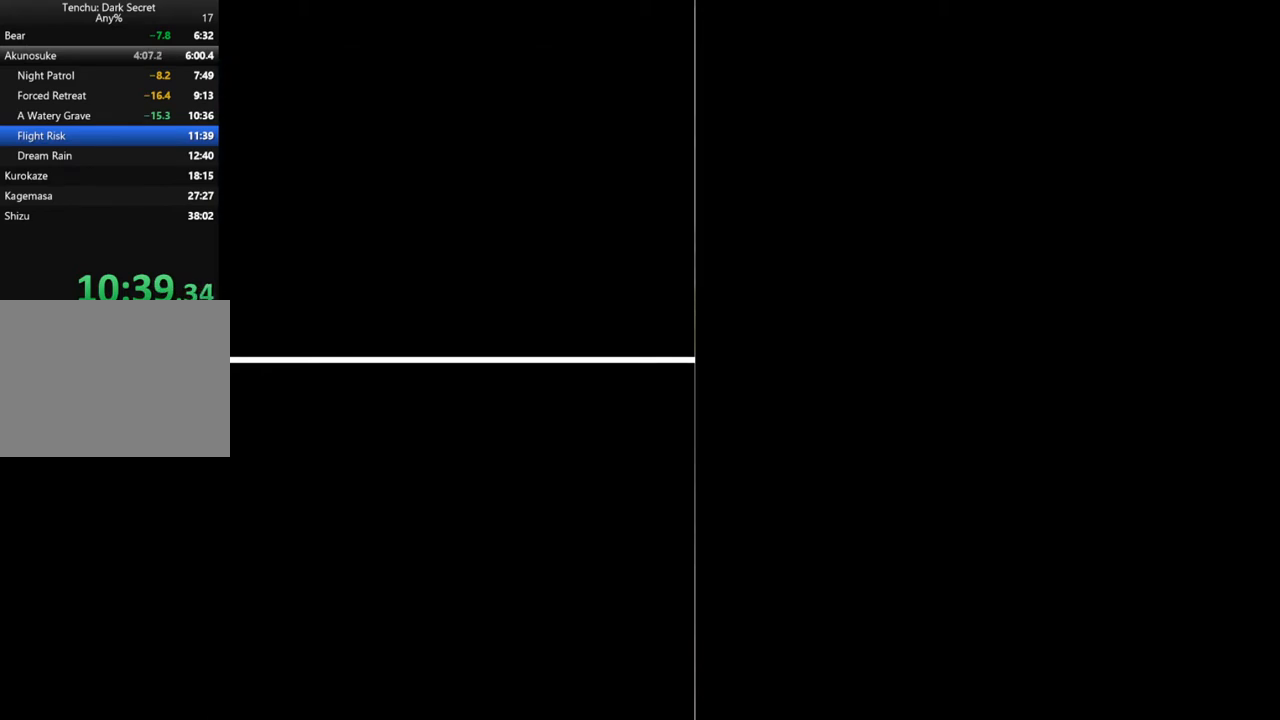
{"buttons": ["B"], "button_events": [[33, "B", "down"], [133, "B", "up"], [133, "START", "up"], [233, "START", "down"], [333, "START", "up"], [500, "B", "down"]]}
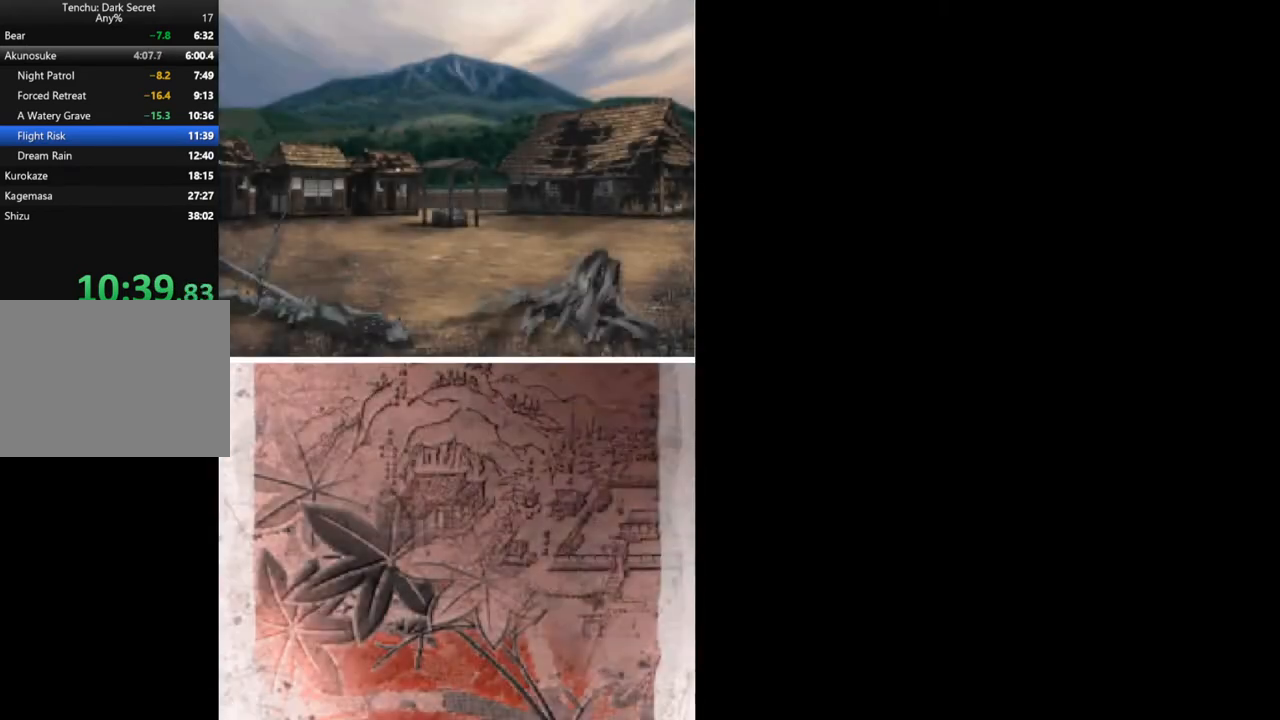
{"buttons": [], "button_events": [[67, "B", "up"], [133, "B", "down"], [233, "B", "up"], [300, "B", "down"], [367, "B", "up"], [433, "B", "down"], [500, "B", "up"]]}
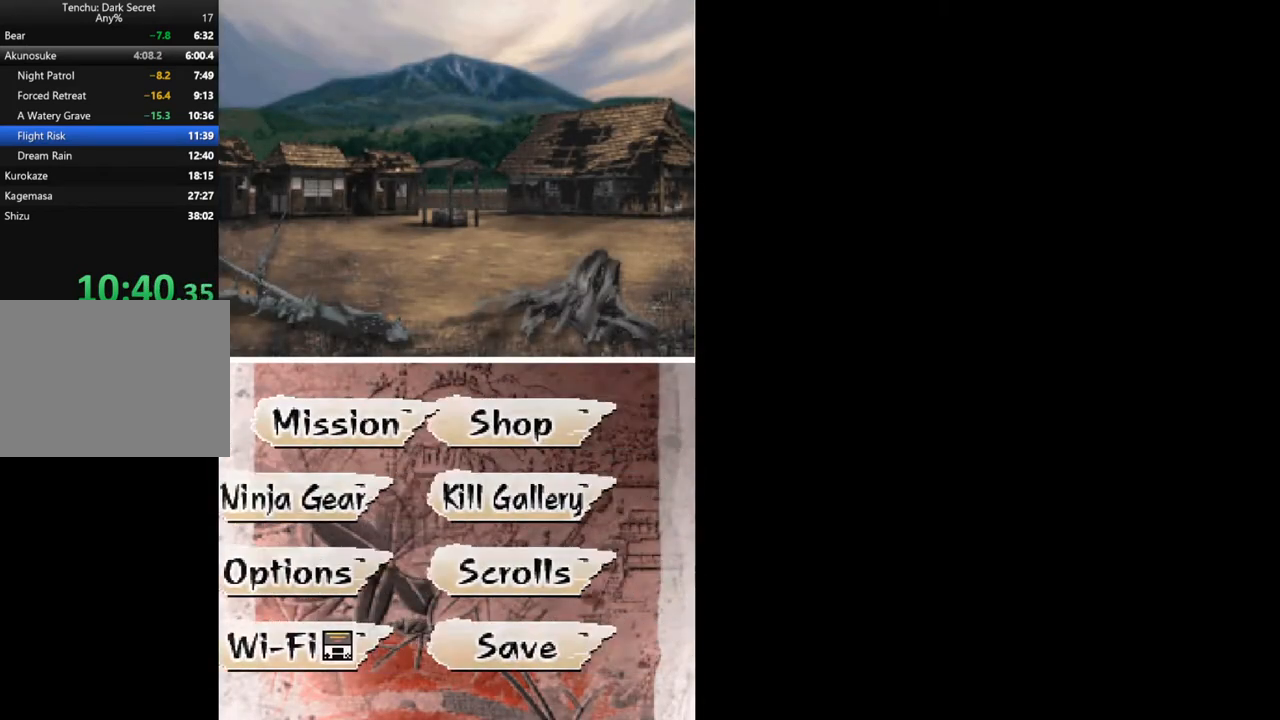
{"buttons": [], "button_events": []}
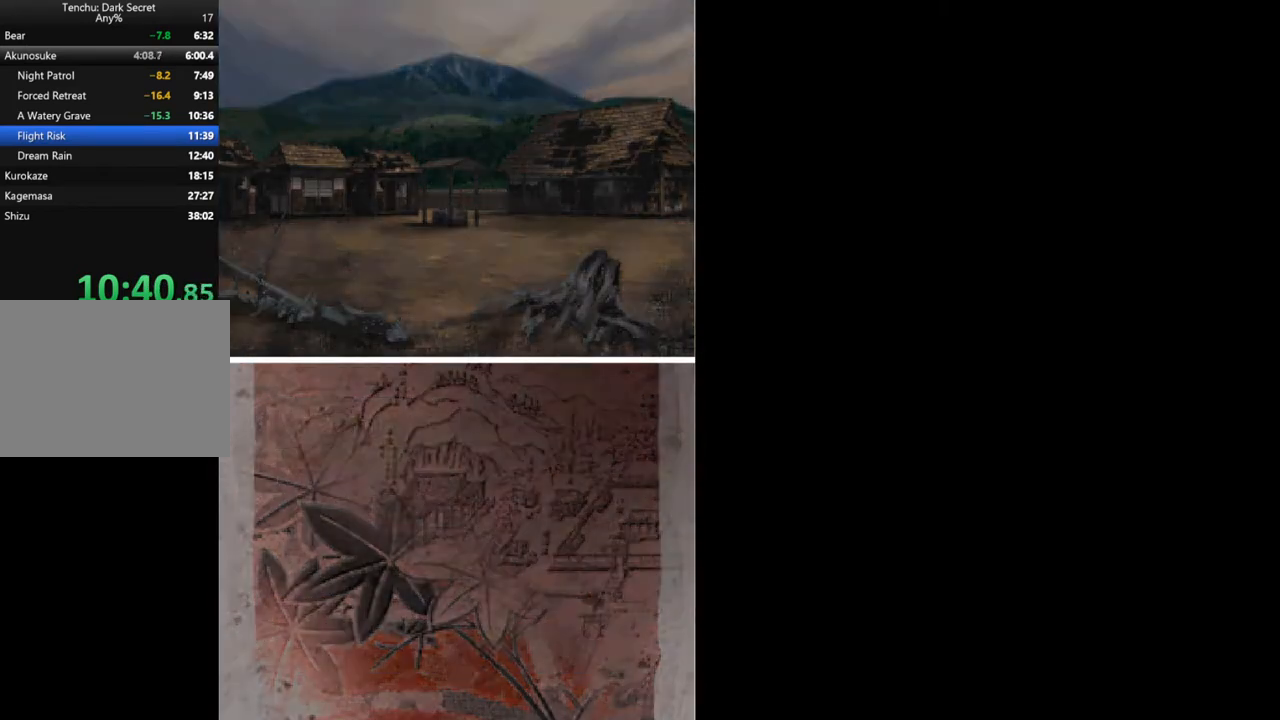
{"buttons": [], "button_events": []}
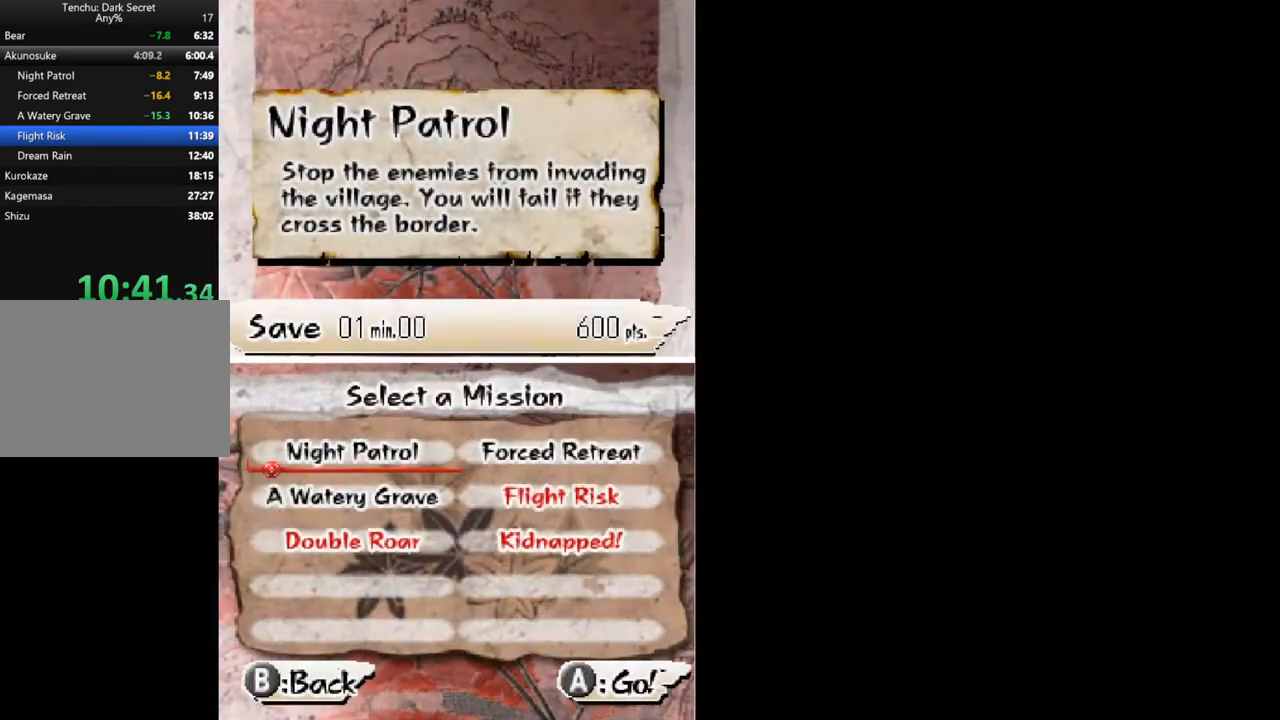
{"buttons": [], "button_events": [[167, "DPAD_DOWN", "down"], [267, "DPAD_DOWN", "up"], [300, "B", "down"], [400, "B", "up"]]}
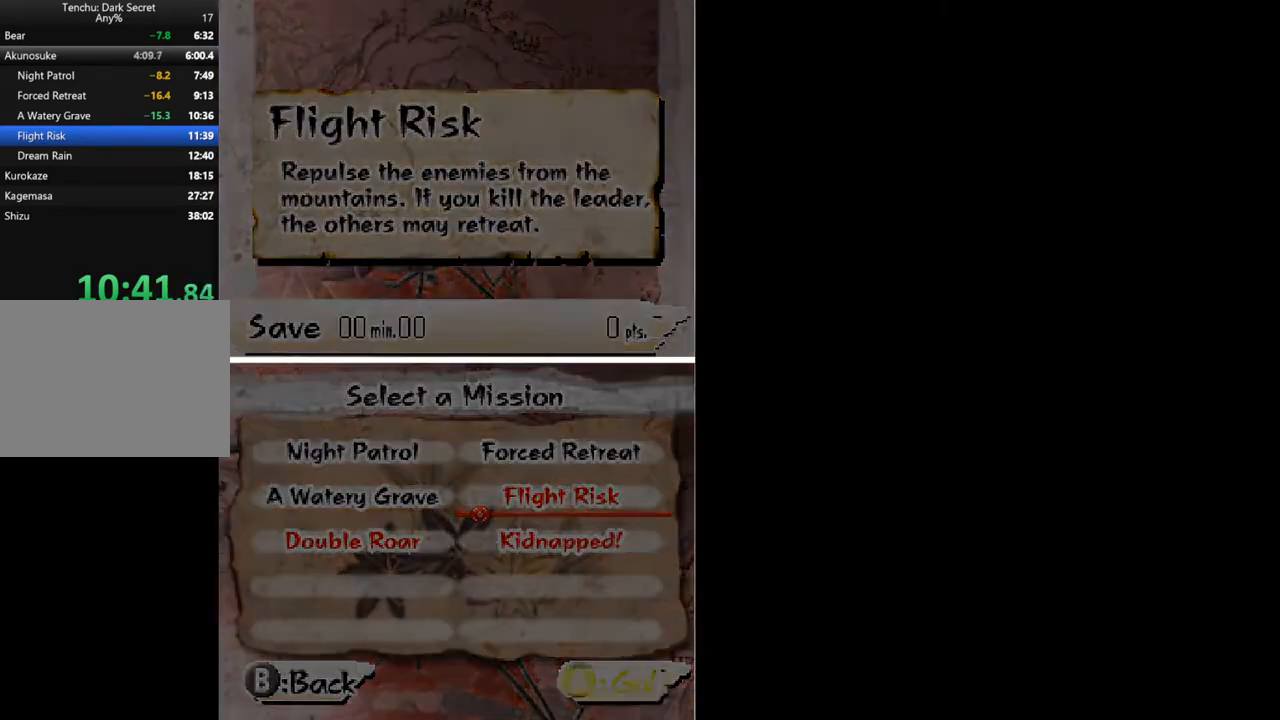
{"buttons": [], "button_events": []}
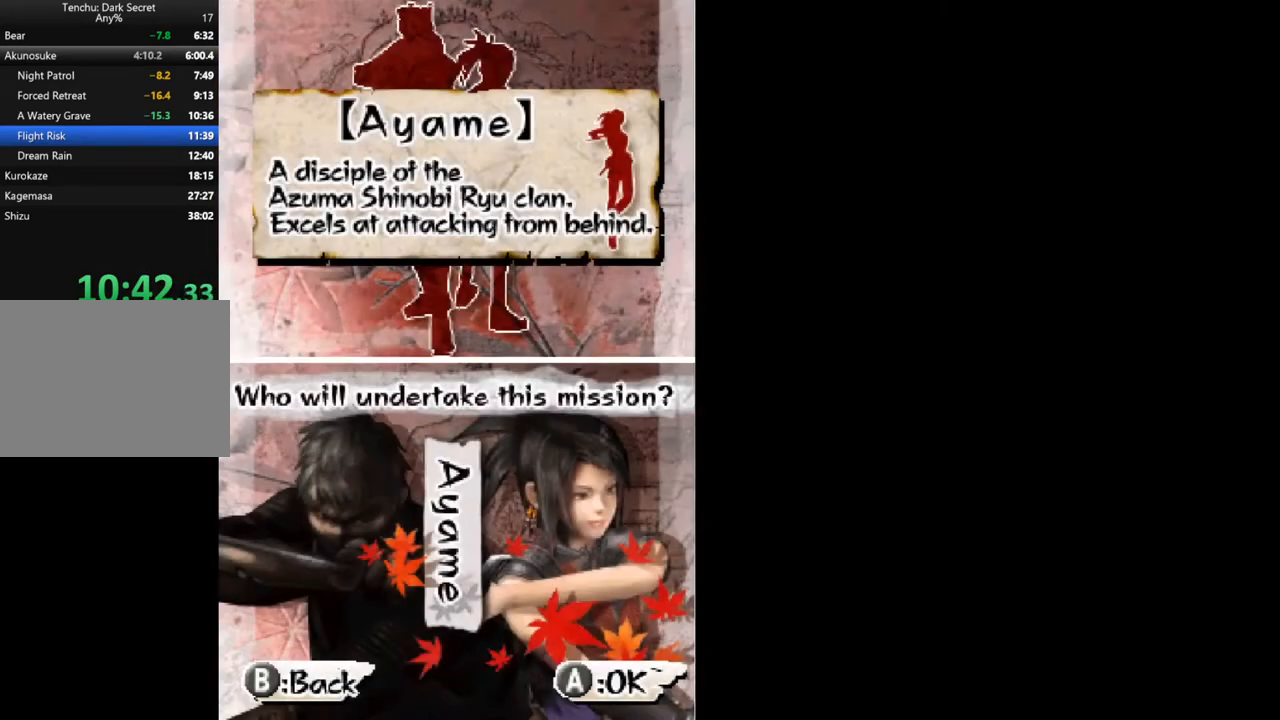
{"buttons": ["START"], "button_events": [[33, "B", "down"], [100, "B", "up"], [167, "B", "down"], [233, "B", "up"], [467, "START", "down"]]}
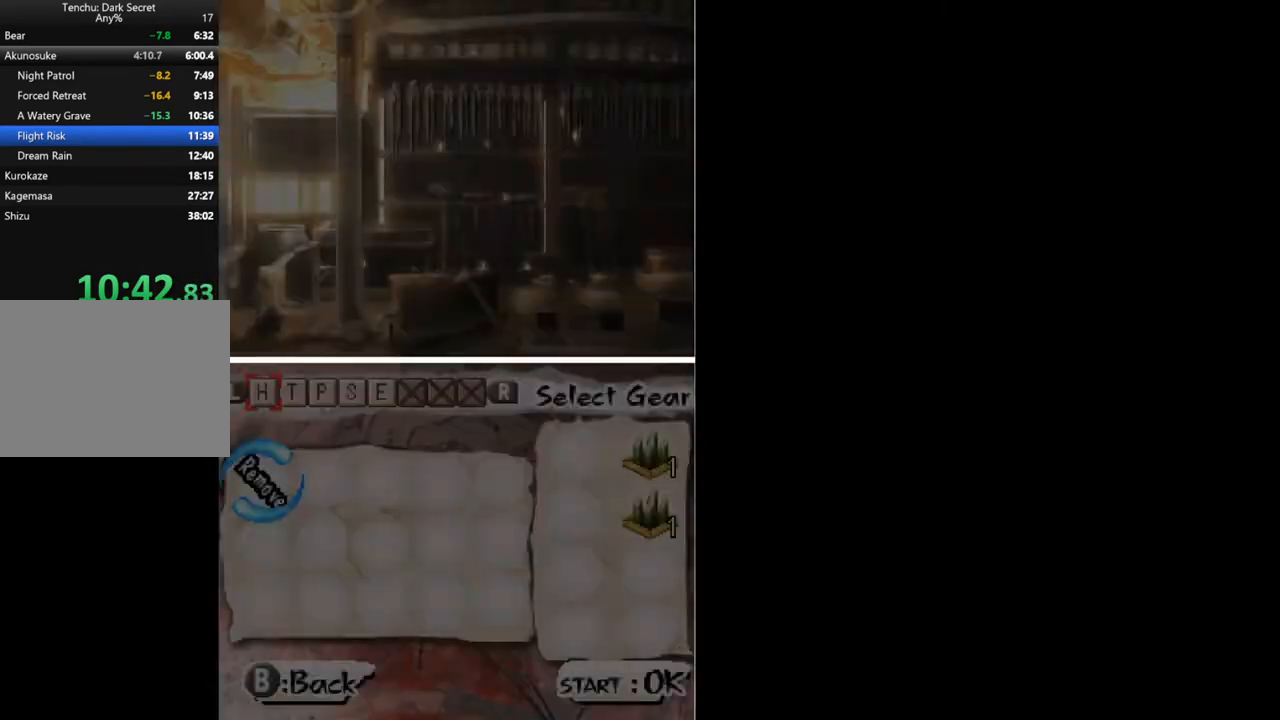
{"buttons": ["START"]}
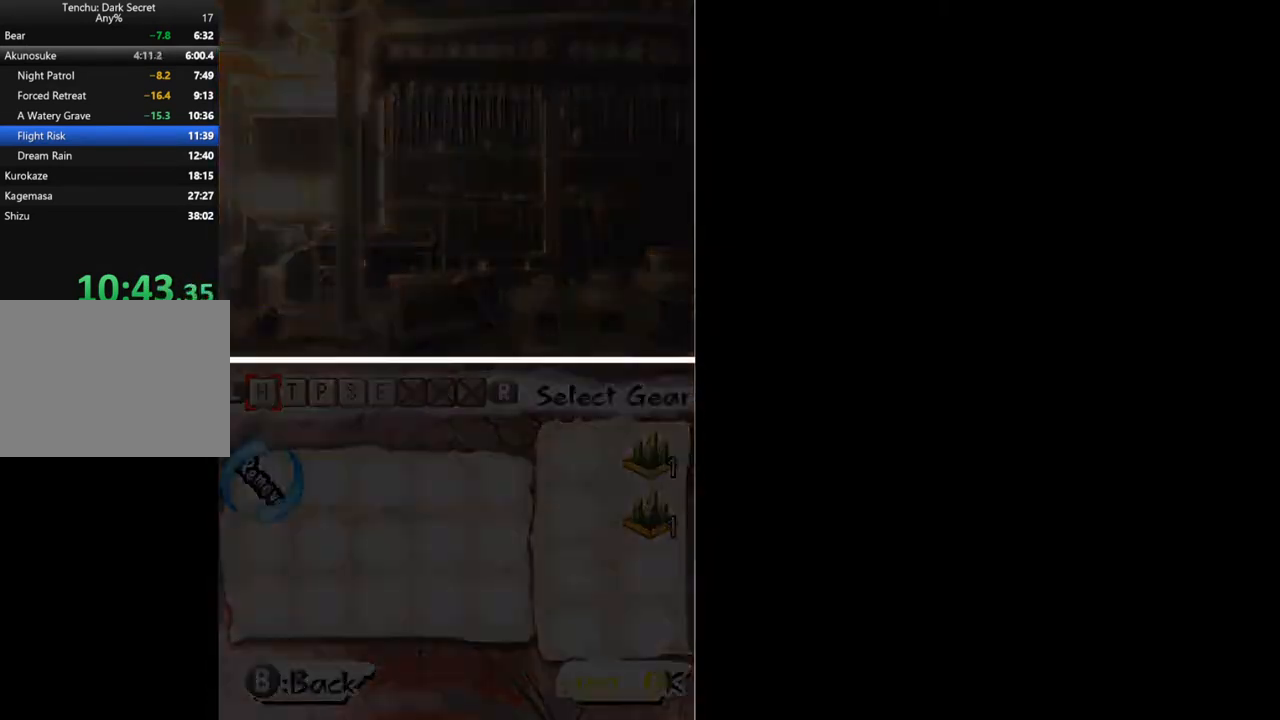
{"buttons": []}
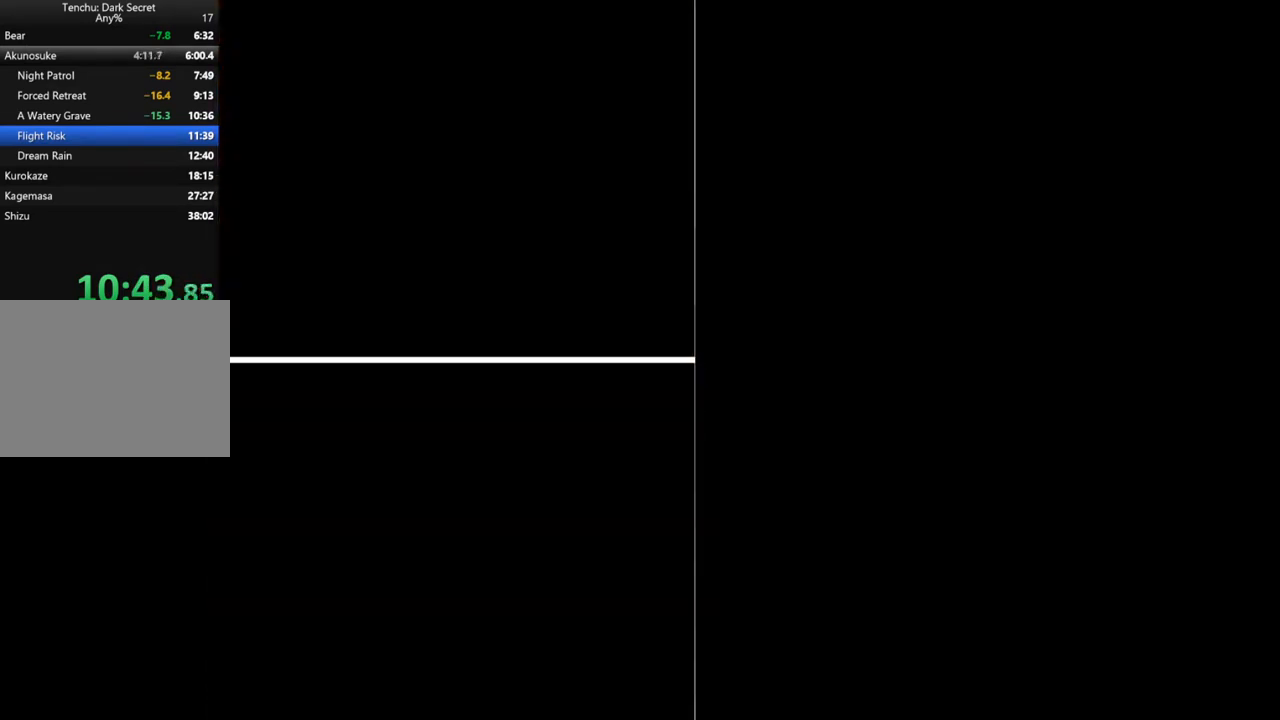
{"buttons": ["DPAD_UP"], "button_events": [[200, "DPAD_UP", "down"]]}